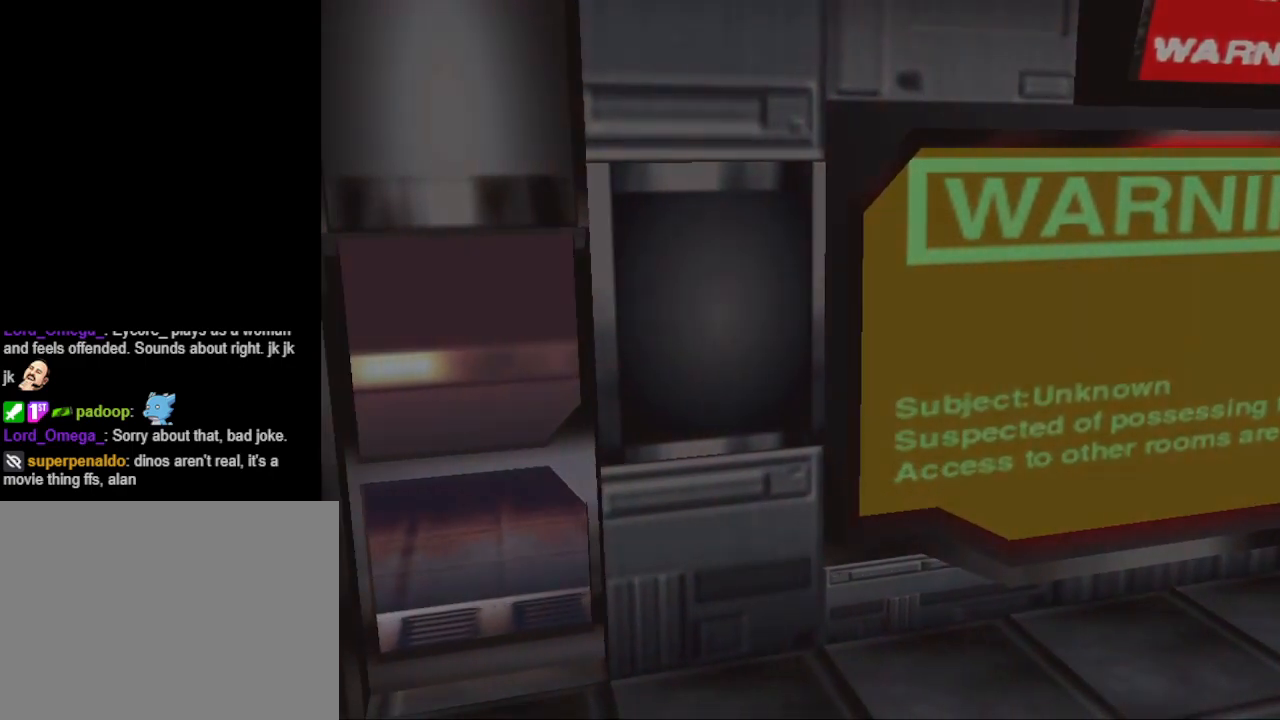
Gameplay with a controller (PlayStation layout); each line is a JSON object with the inputs held at the frame after it. "events" lists button and stick changes between this image and that frame as [ms after this image, input, new state], when the widget could be followed in between. Not read: L2 R2 left_stick right_stick.
{"buttons": ["DPAD_UP"], "events": []}
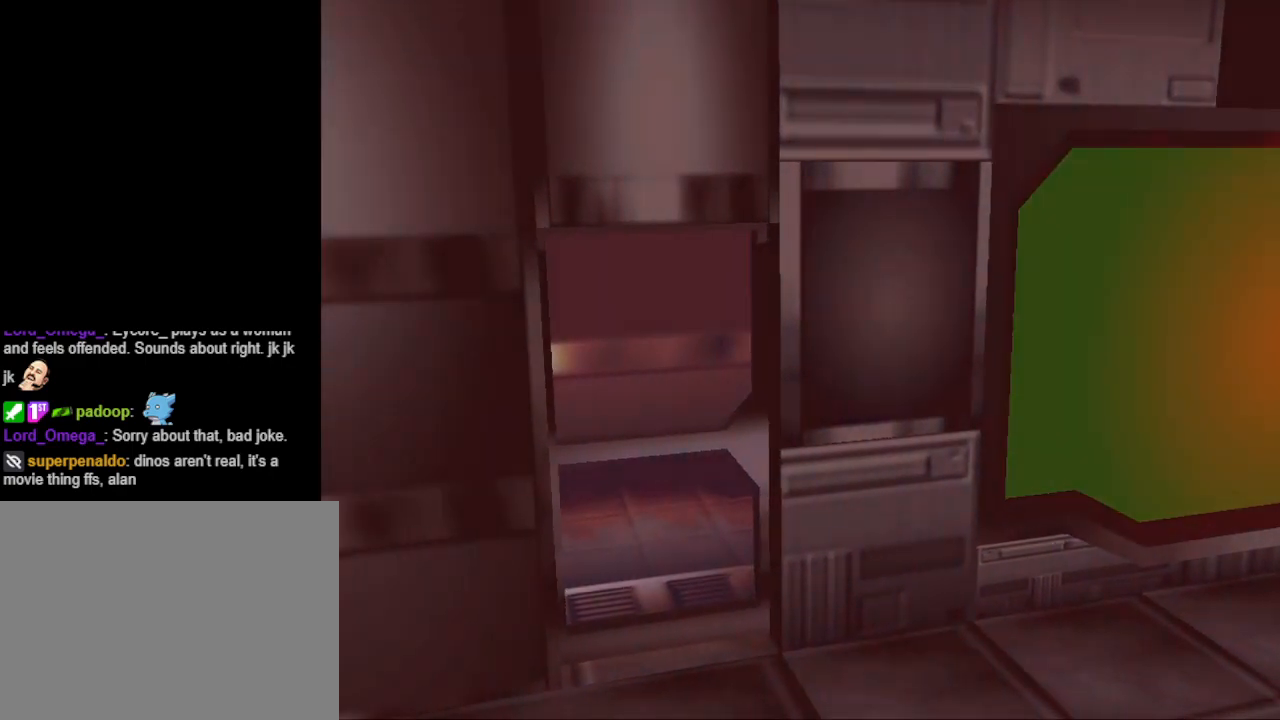
{"buttons": ["DPAD_UP", "DPAD_LEFT"], "events": [[267, "DPAD_LEFT", "down"]]}
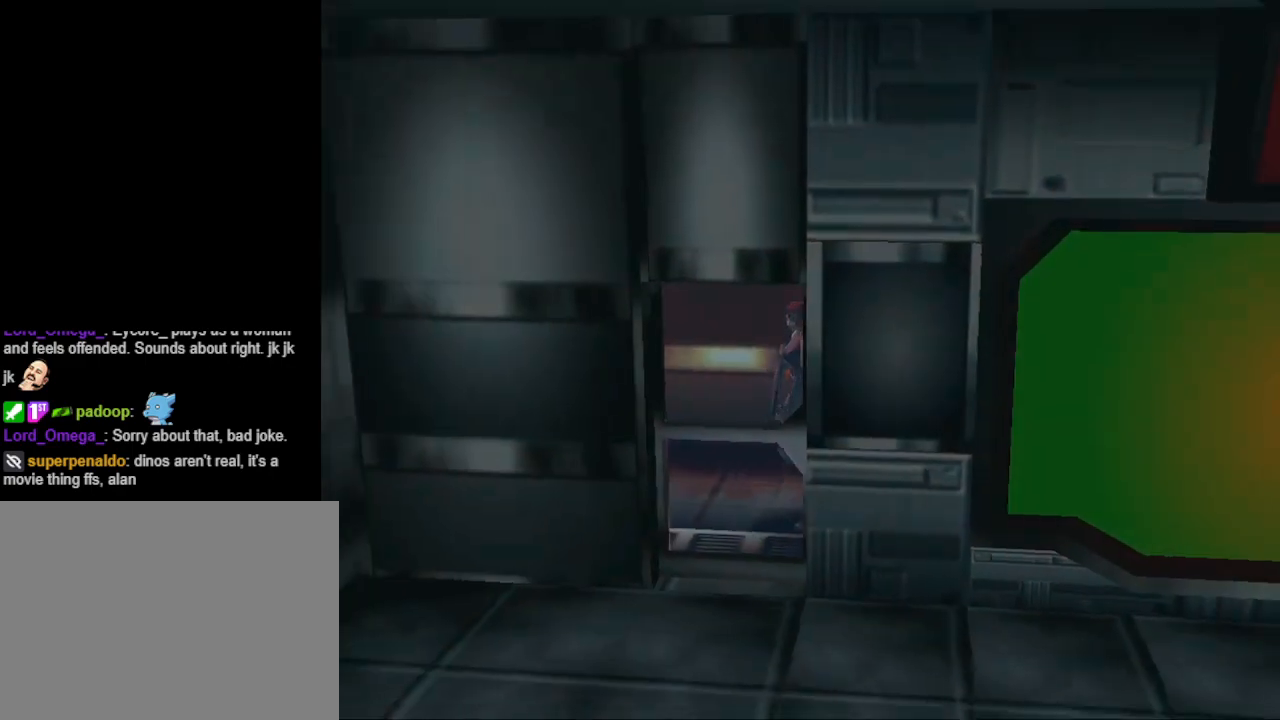
{"buttons": ["DPAD_LEFT"], "events": [[133, "DPAD_UP", "up"]]}
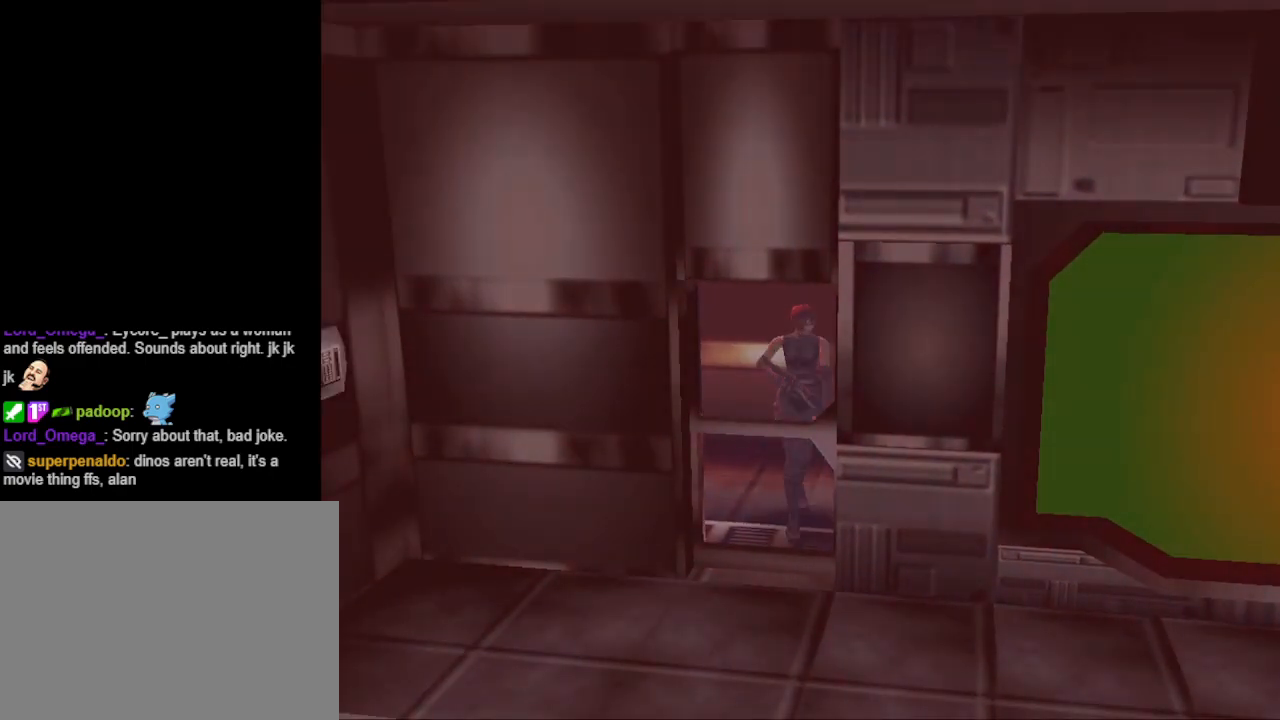
{"buttons": ["CROSS"], "events": [[33, "DPAD_LEFT", "up"], [33, "DPAD_UP", "down"], [500, "CROSS", "down"], [500, "DPAD_UP", "up"]]}
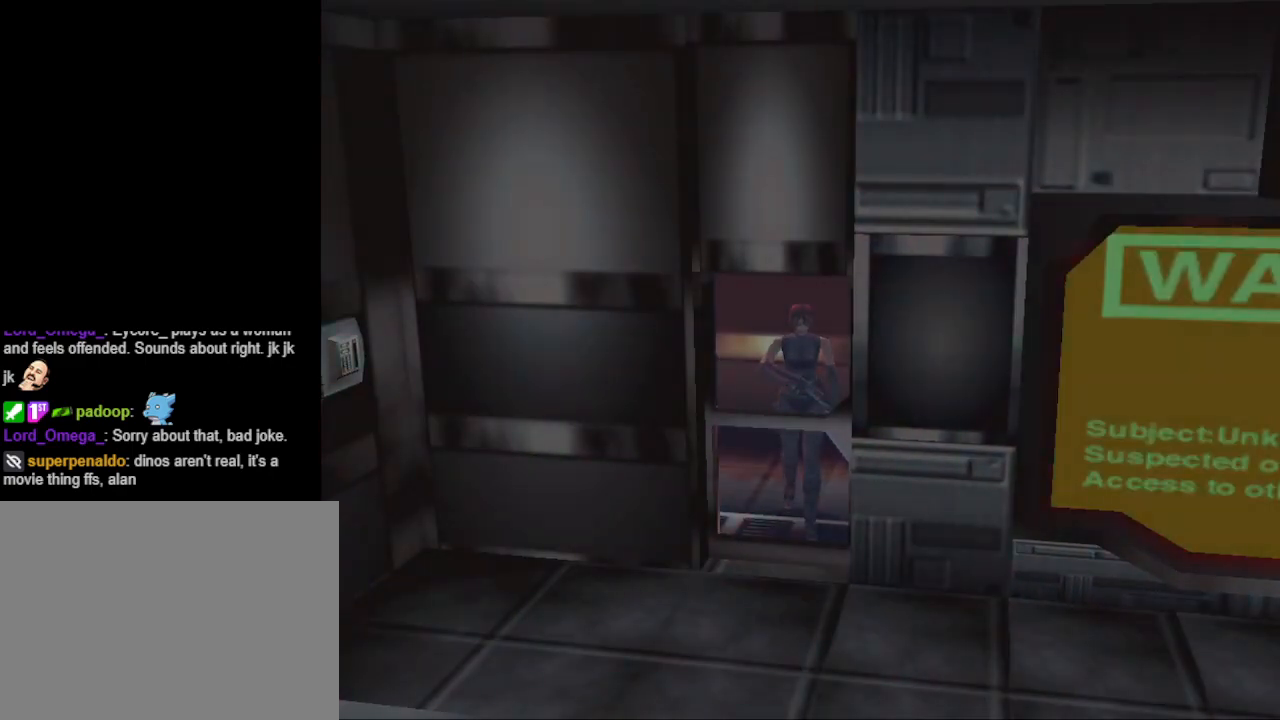
{"buttons": [], "events": [[133, "CROSS", "up"]]}
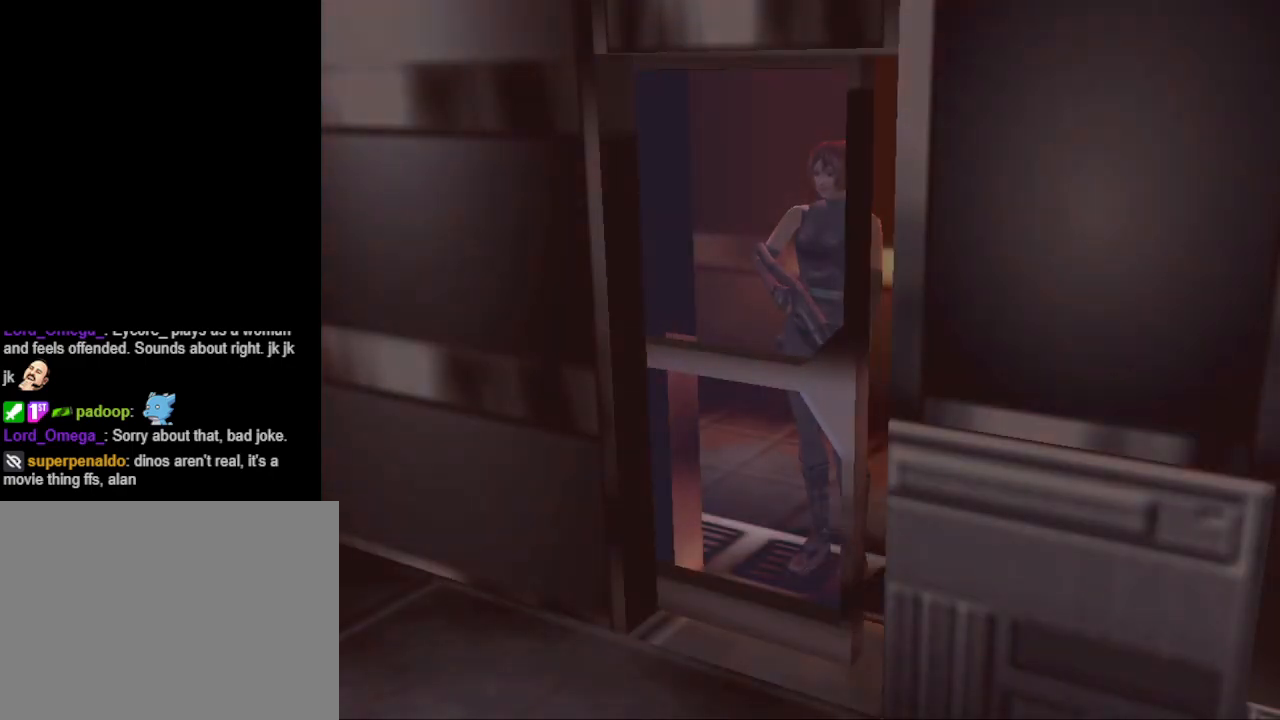
{"buttons": [], "events": []}
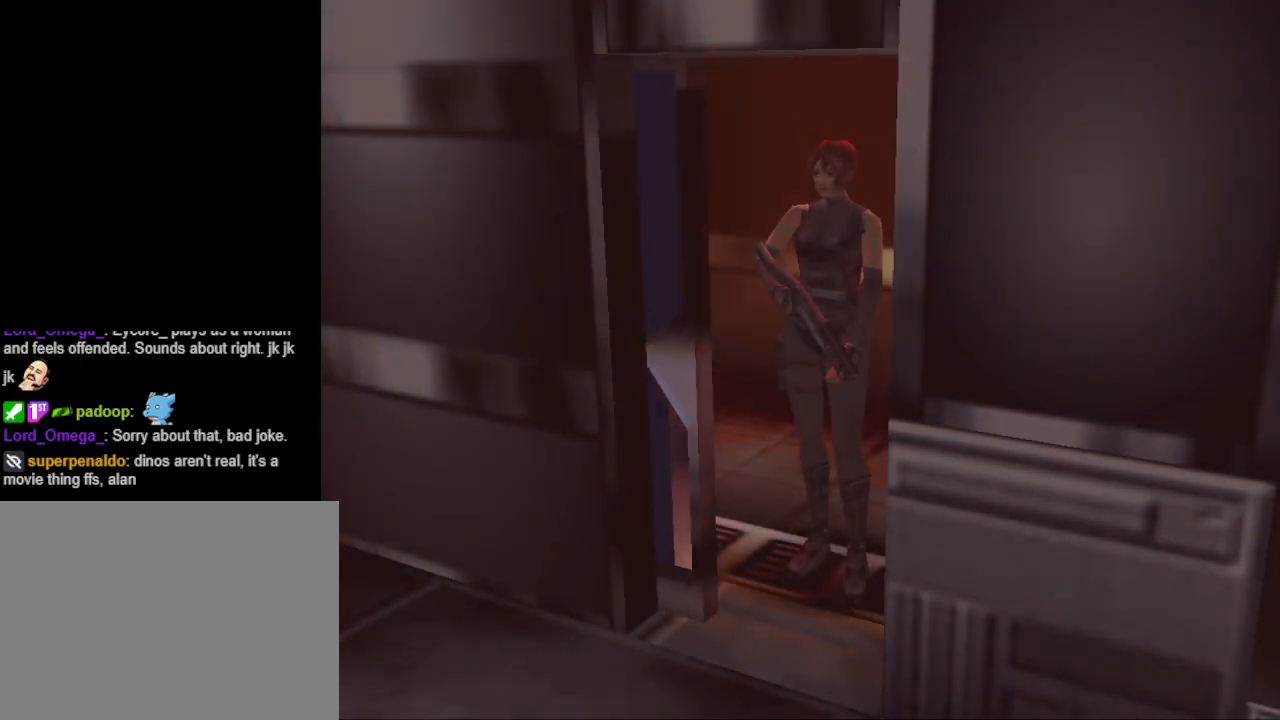
{"buttons": ["DPAD_UP"], "events": [[467, "DPAD_UP", "down"]]}
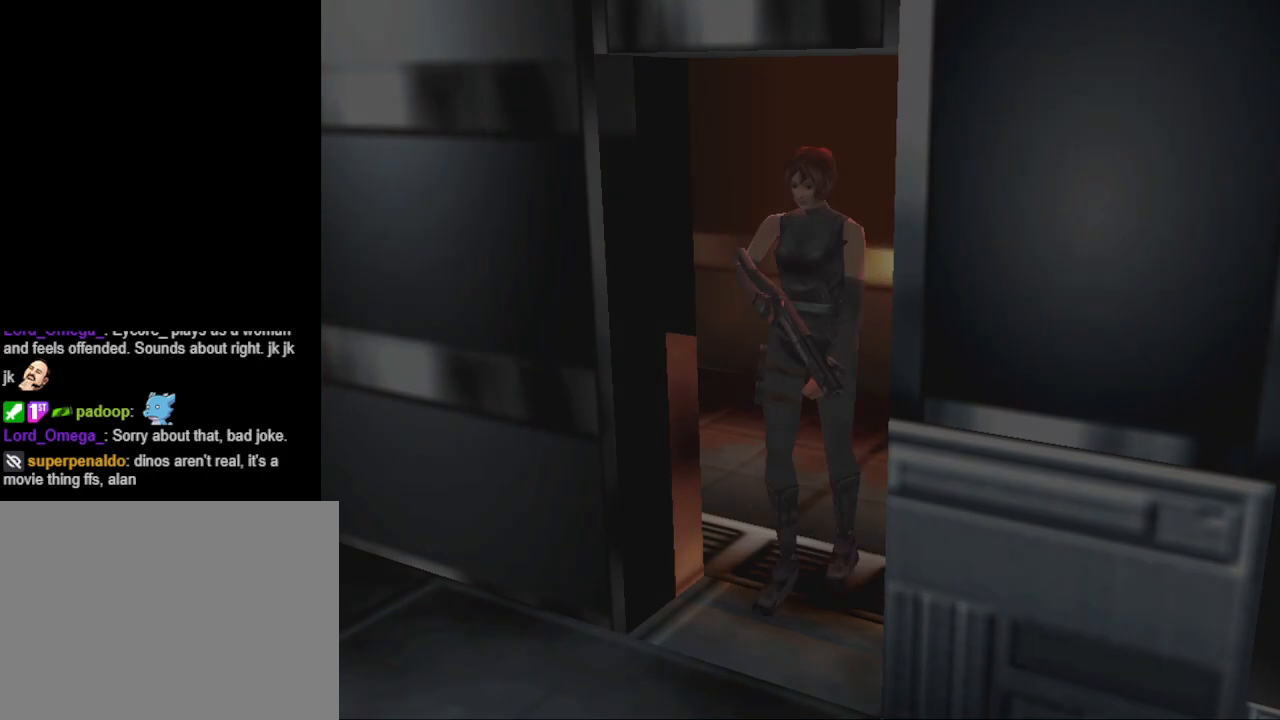
{"buttons": ["DPAD_UP"], "events": []}
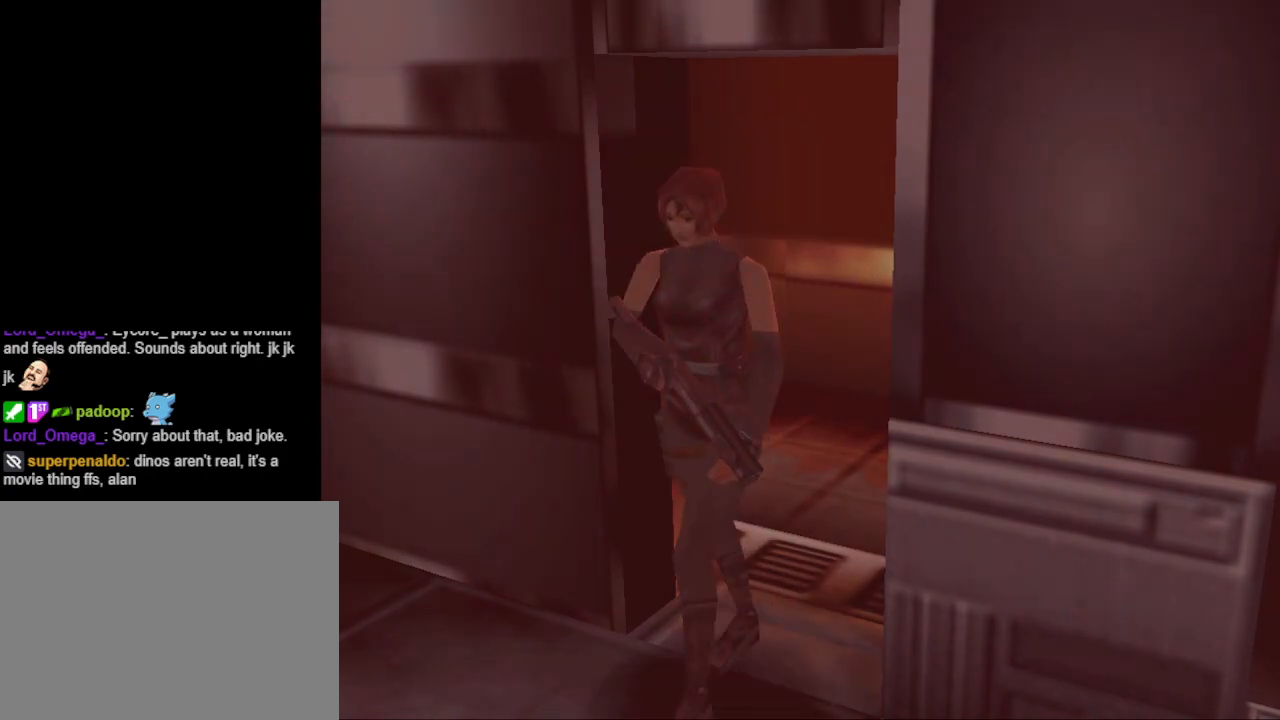
{"buttons": ["DPAD_UP"], "events": []}
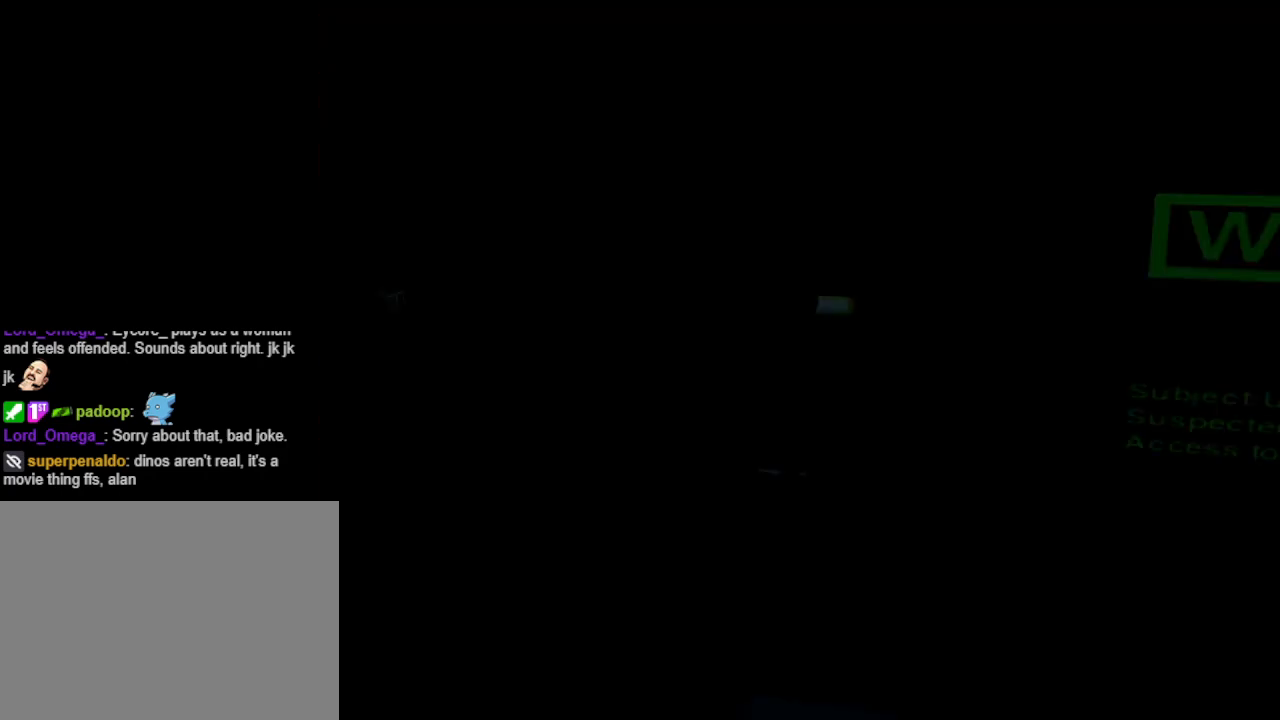
{"buttons": [], "events": [[100, "DPAD_UP", "up"]]}
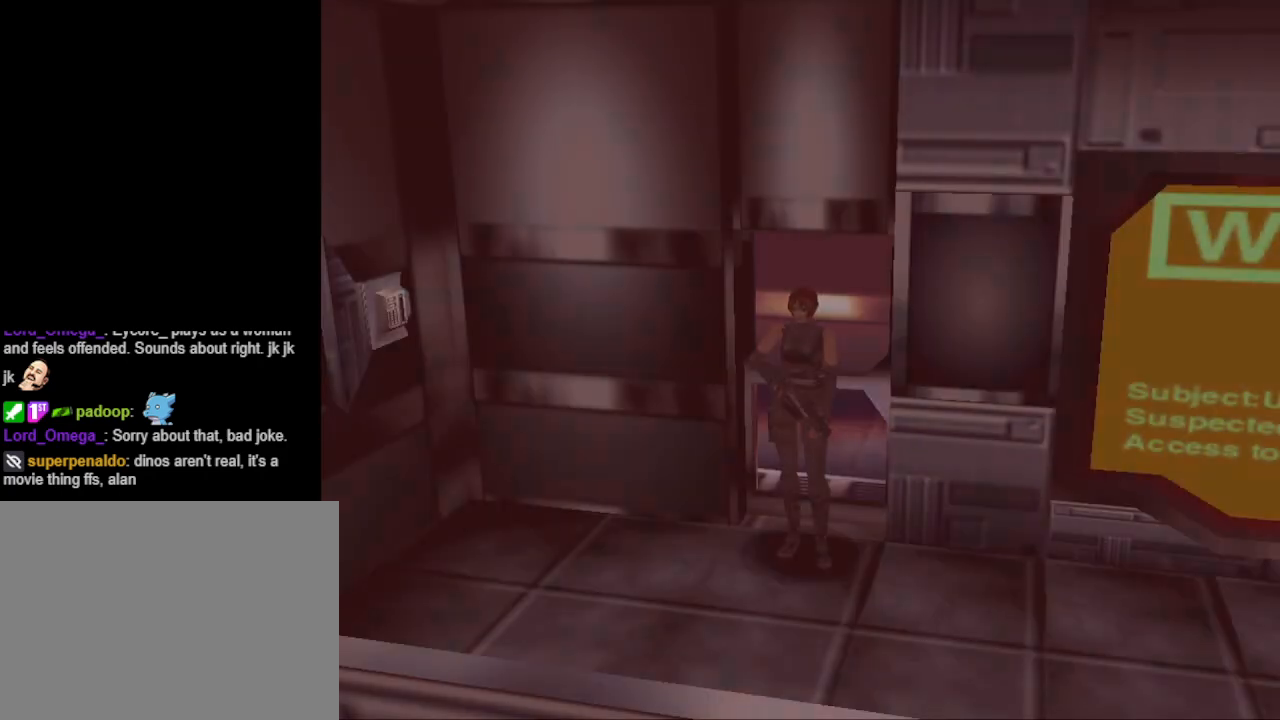
{"buttons": [], "events": [[200, "DPAD_LEFT", "down"], [267, "DPAD_LEFT", "up"]]}
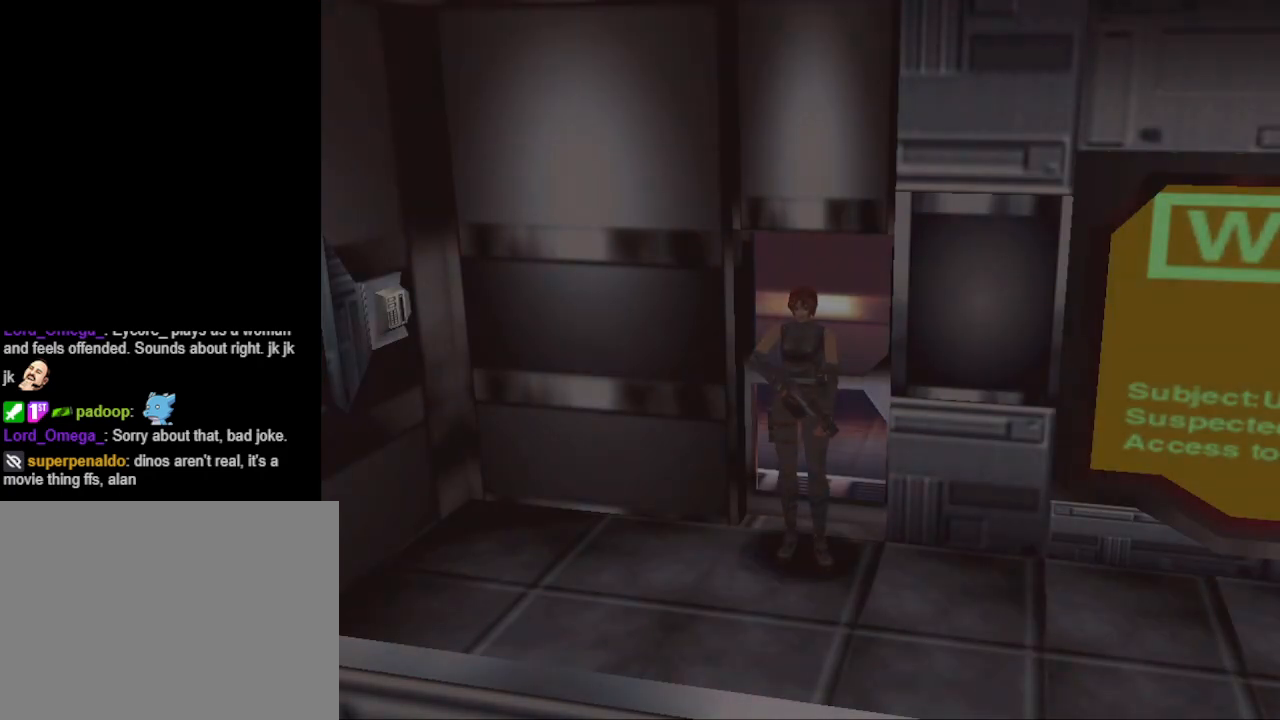
{"buttons": ["DPAD_RIGHT"], "events": [[100, "DPAD_RIGHT", "down"], [233, "DPAD_RIGHT", "up"], [433, "DPAD_RIGHT", "down"]]}
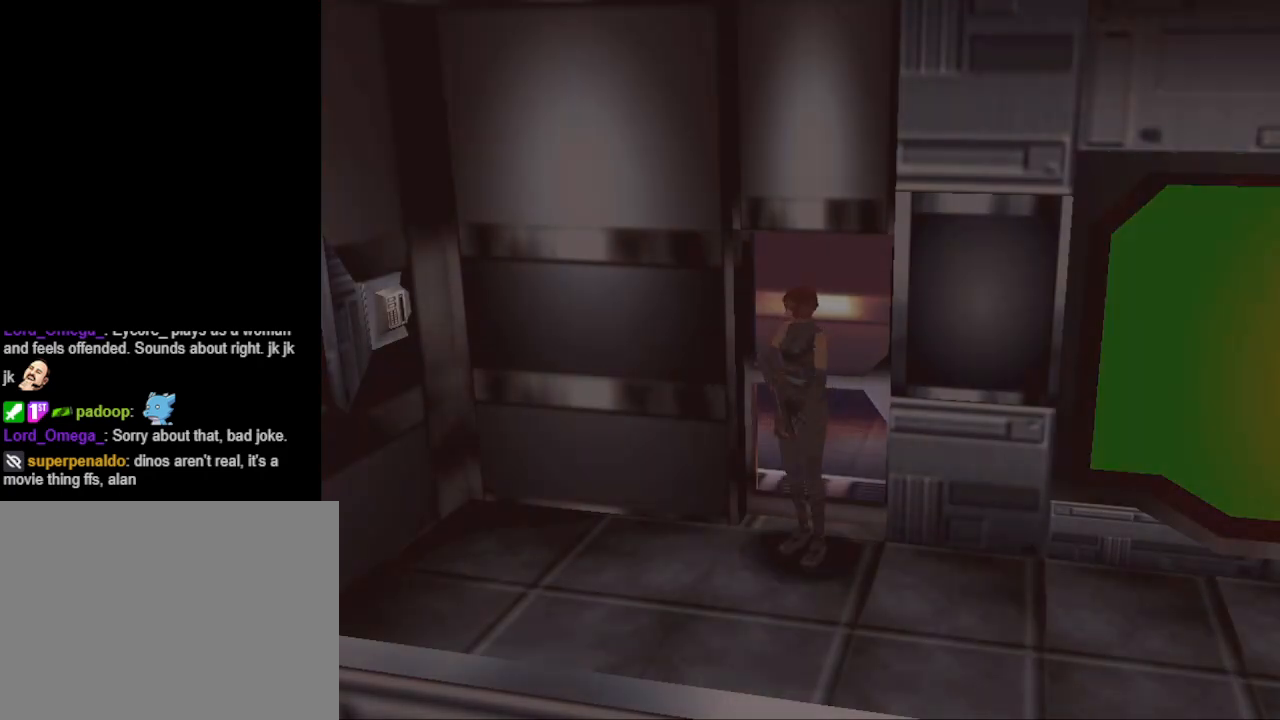
{"buttons": ["CIRCLE", "DPAD_UP", "DPAD_LEFT"], "events": [[233, "DPAD_UP", "down"], [267, "DPAD_RIGHT", "up"], [300, "CIRCLE", "down"], [333, "DPAD_LEFT", "down"]]}
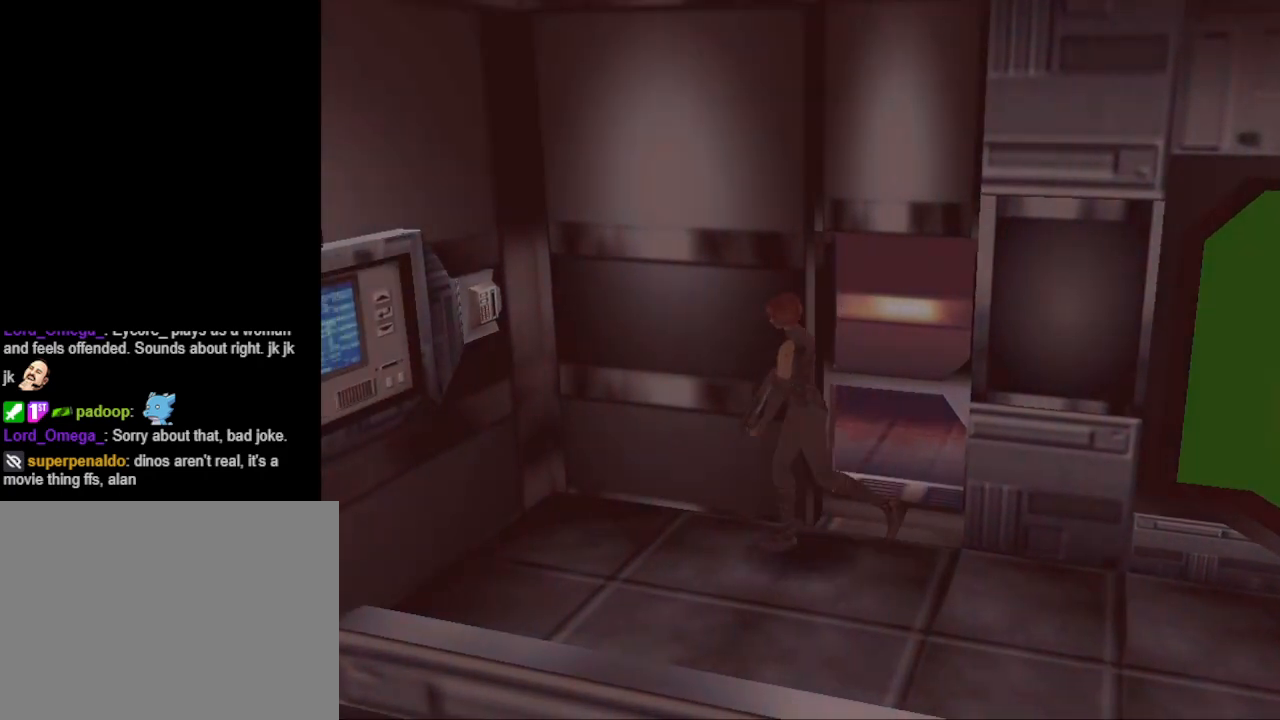
{"buttons": ["CIRCLE", "DPAD_UP", "DPAD_RIGHT"], "events": [[233, "DPAD_LEFT", "up"], [300, "DPAD_RIGHT", "down"]]}
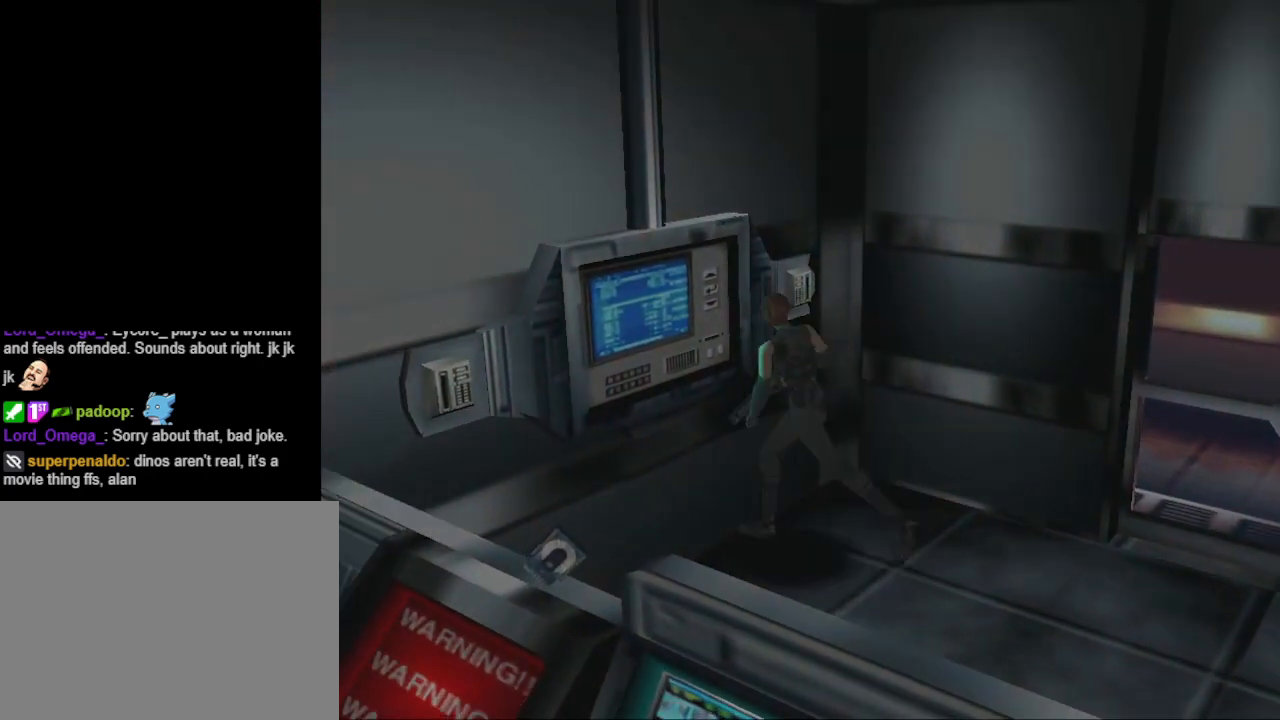
{"buttons": [], "events": [[67, "CIRCLE", "up"], [167, "CROSS", "down"], [267, "DPAD_RIGHT", "up"], [300, "DPAD_UP", "up"], [333, "CROSS", "up"]]}
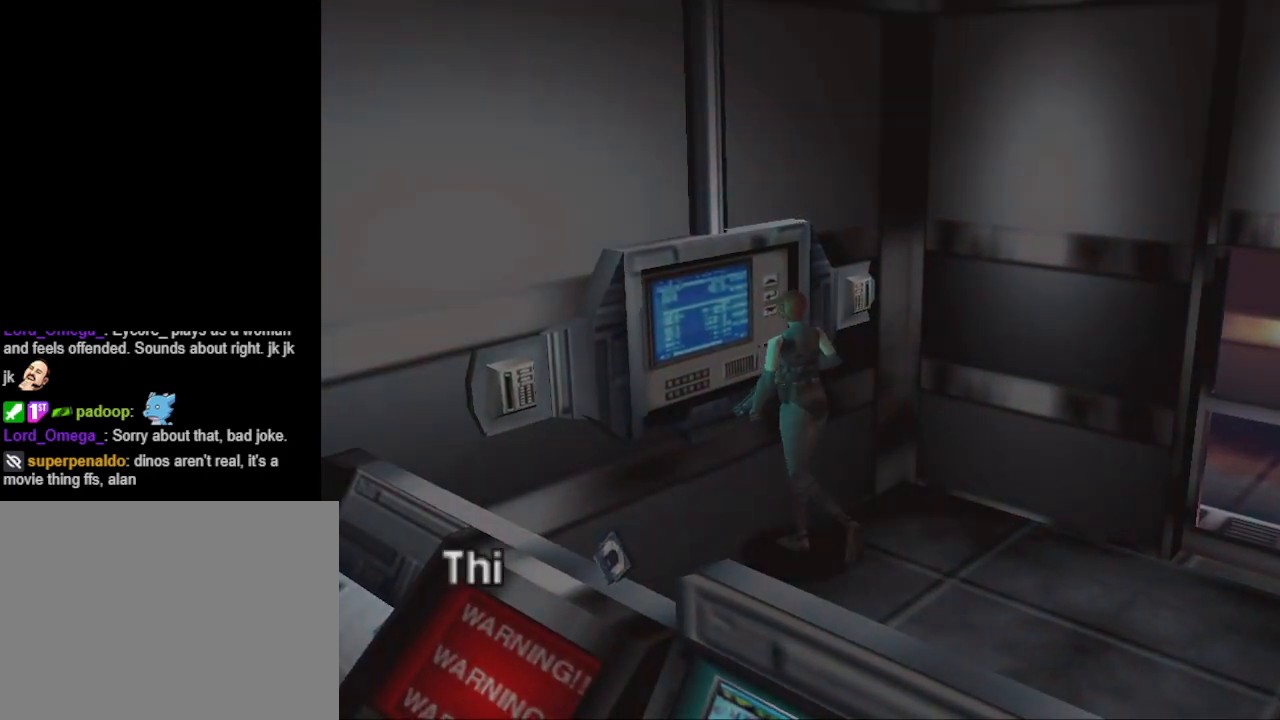
{"buttons": [], "events": [[333, "CROSS", "down"], [467, "CROSS", "up"]]}
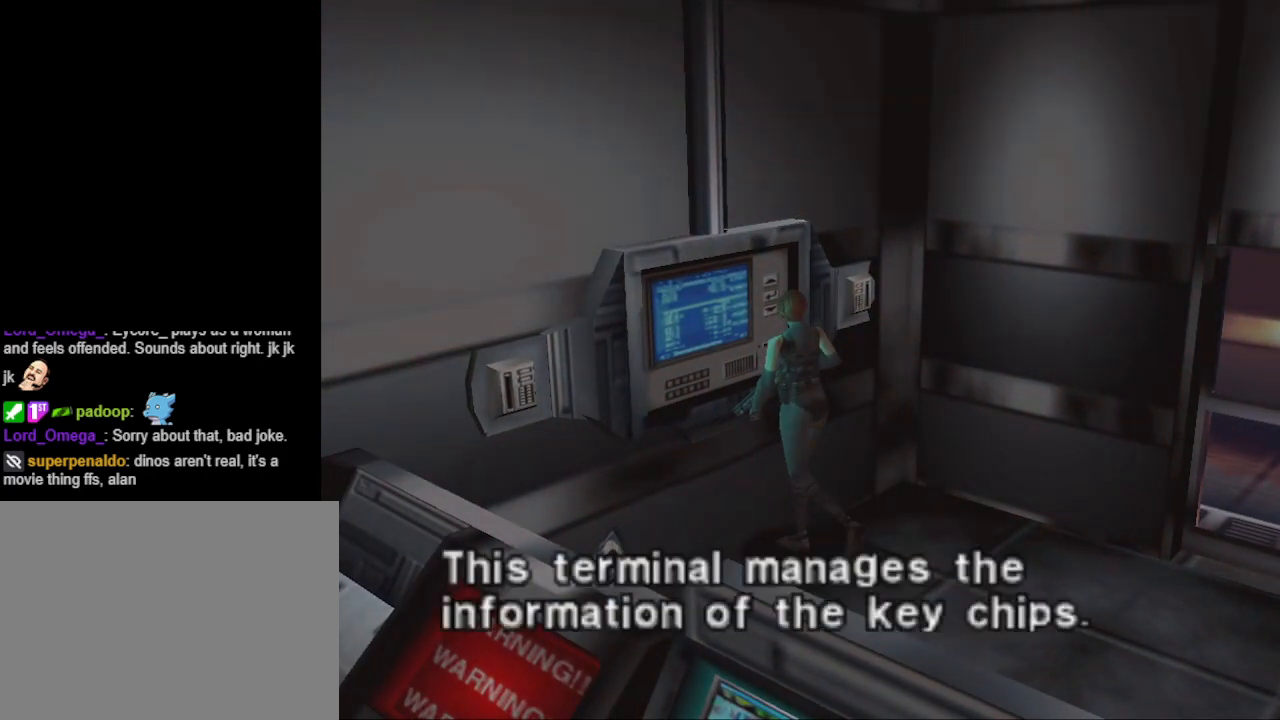
{"buttons": [], "events": []}
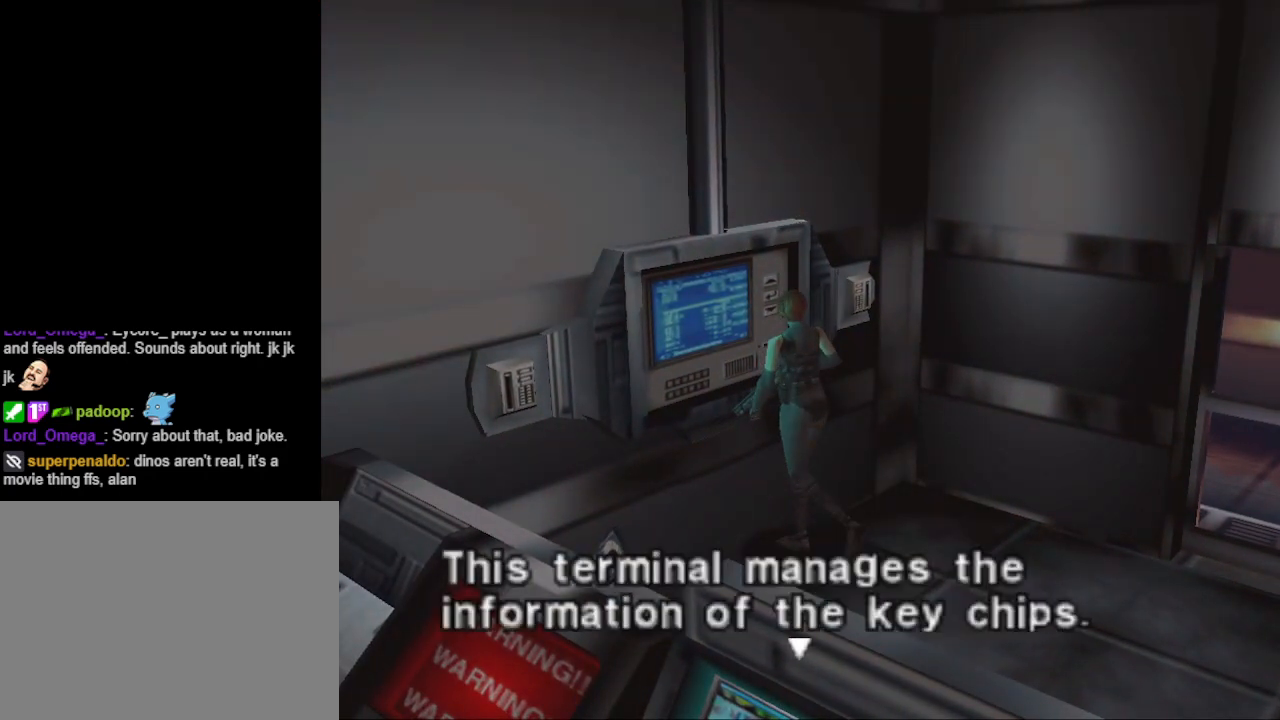
{"buttons": [], "events": [[167, "CROSS", "down"], [267, "CROSS", "up"]]}
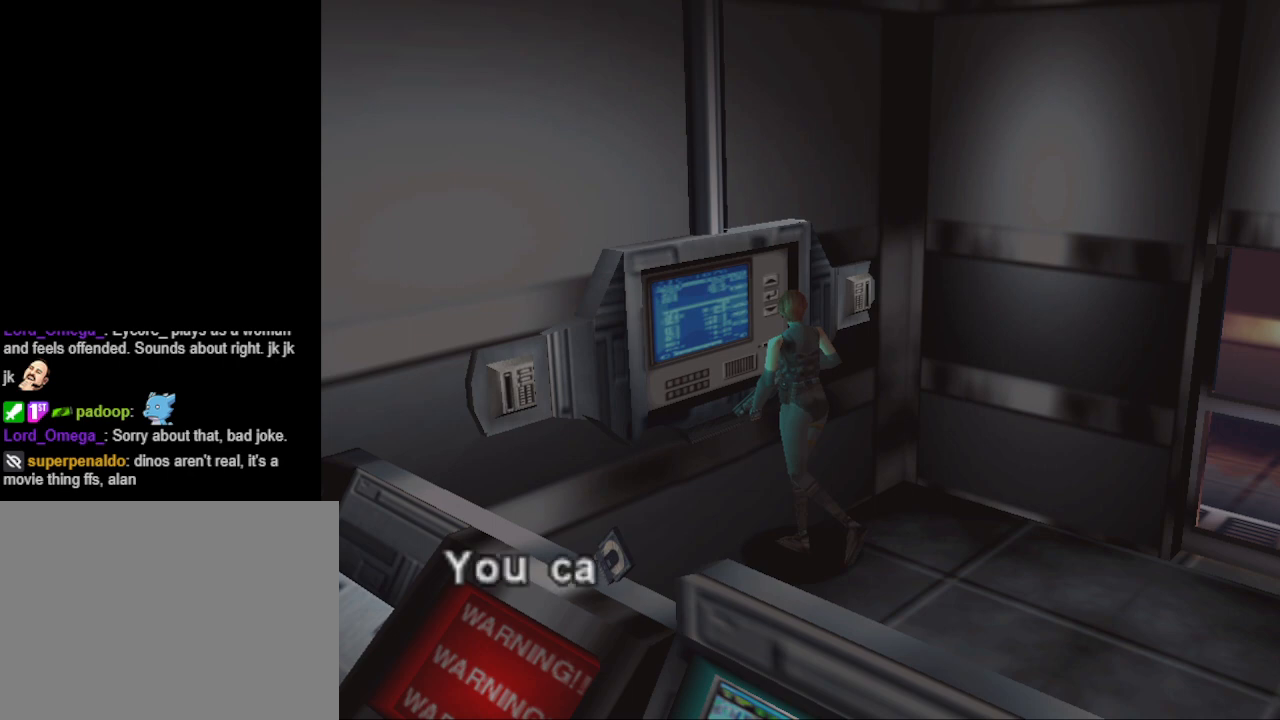
{"buttons": [], "events": [[167, "CROSS", "down"], [300, "CROSS", "up"]]}
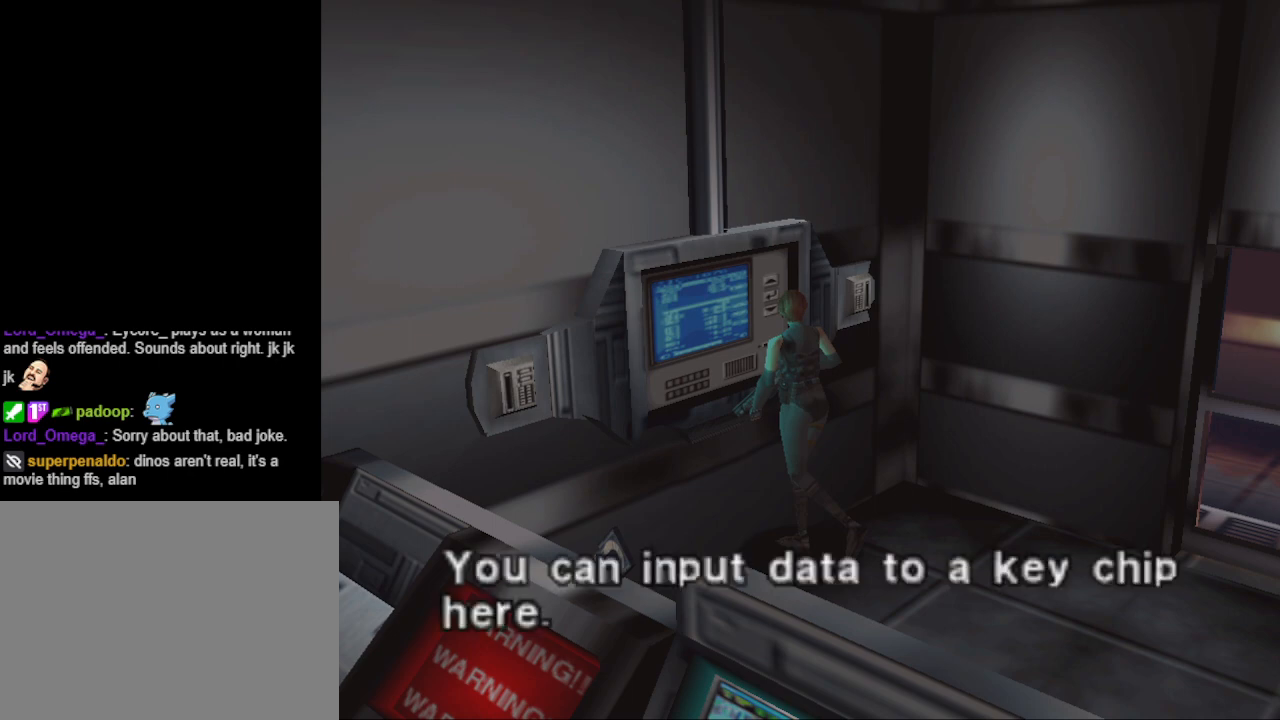
{"buttons": [], "events": [[367, "CROSS", "down"], [500, "CROSS", "up"]]}
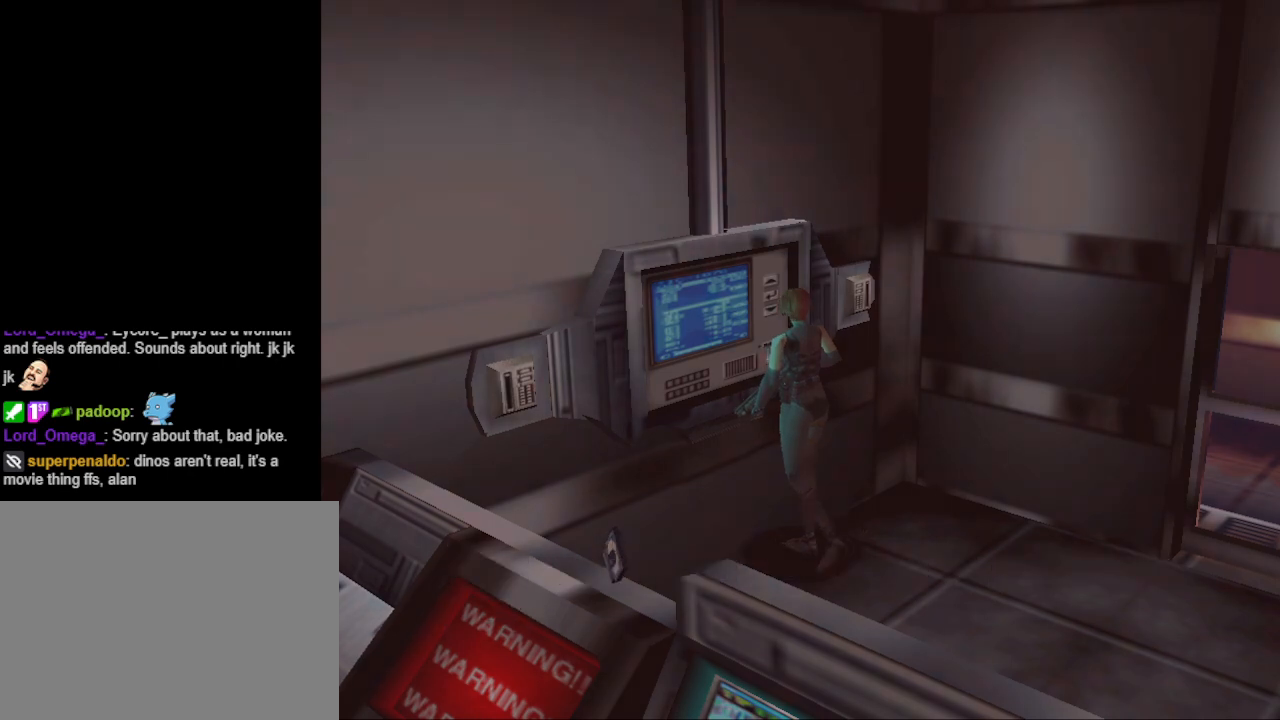
{"buttons": [], "events": [[400, "R1", "down"], [500, "R1", "up"]]}
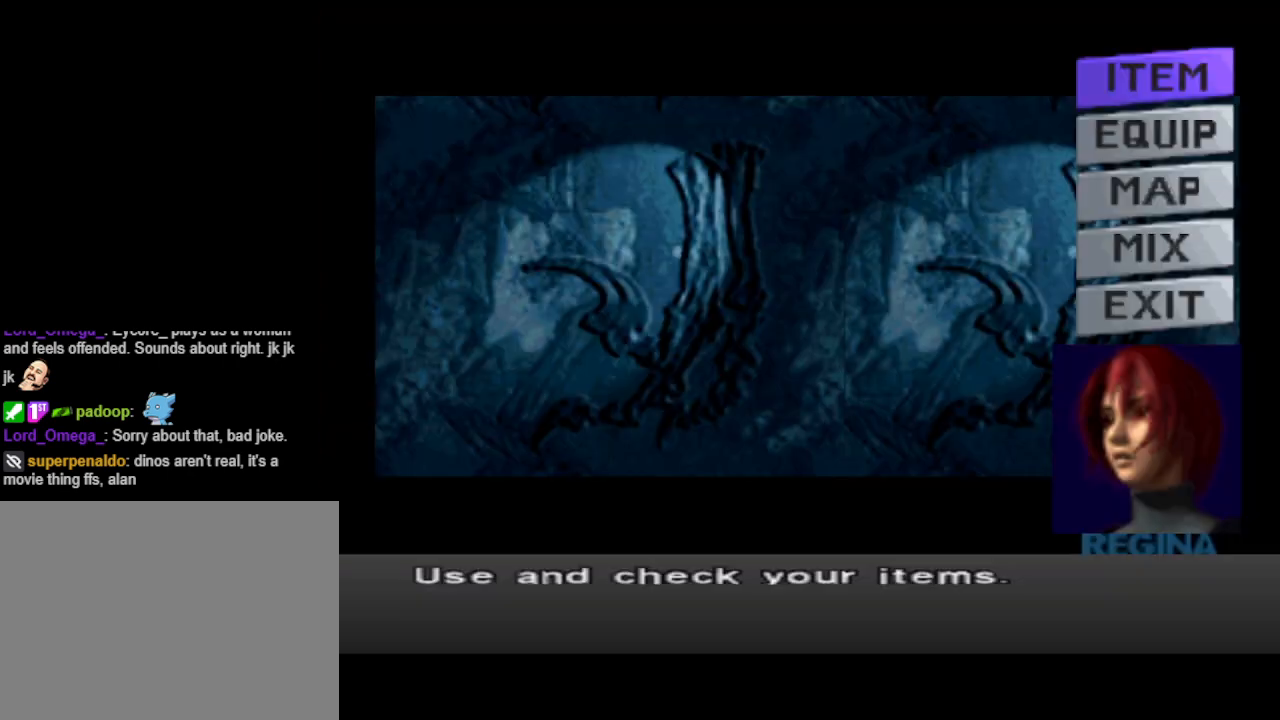
{"buttons": ["CROSS"], "events": [[467, "CROSS", "down"]]}
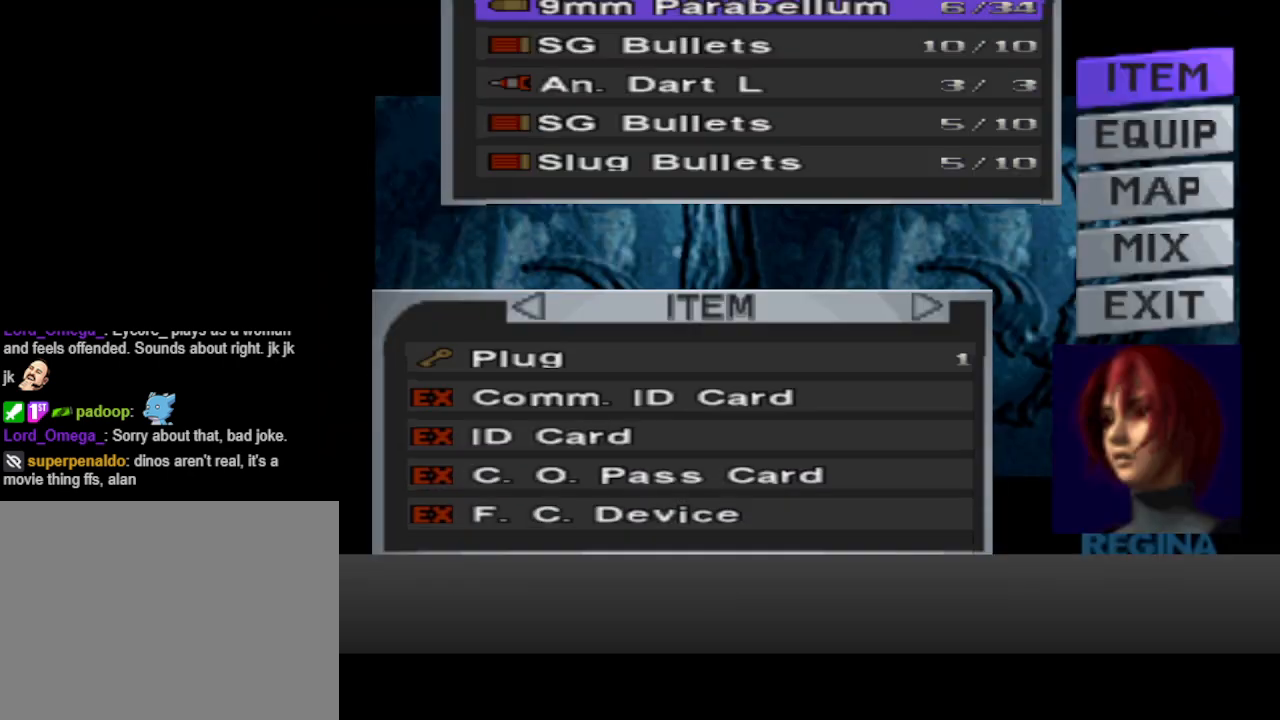
{"buttons": [], "events": [[67, "CROSS", "up"]]}
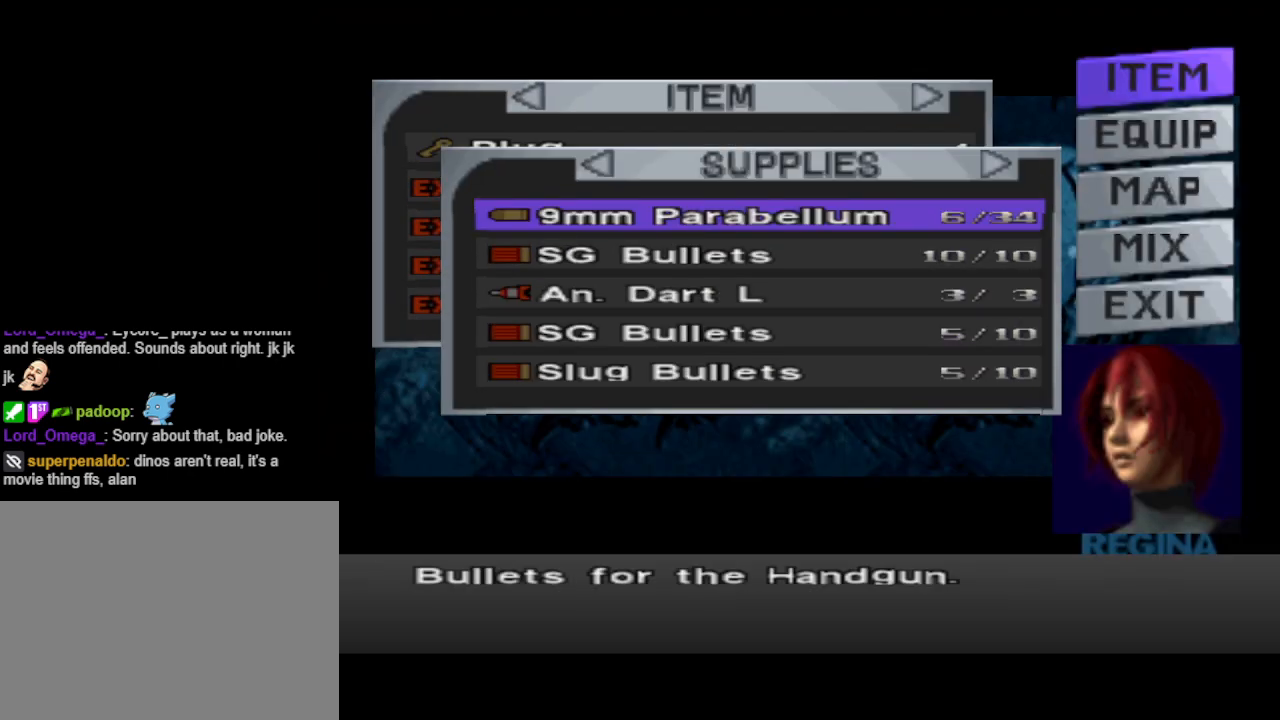
{"buttons": [], "events": [[333, "DPAD_RIGHT", "down"], [400, "DPAD_RIGHT", "up"]]}
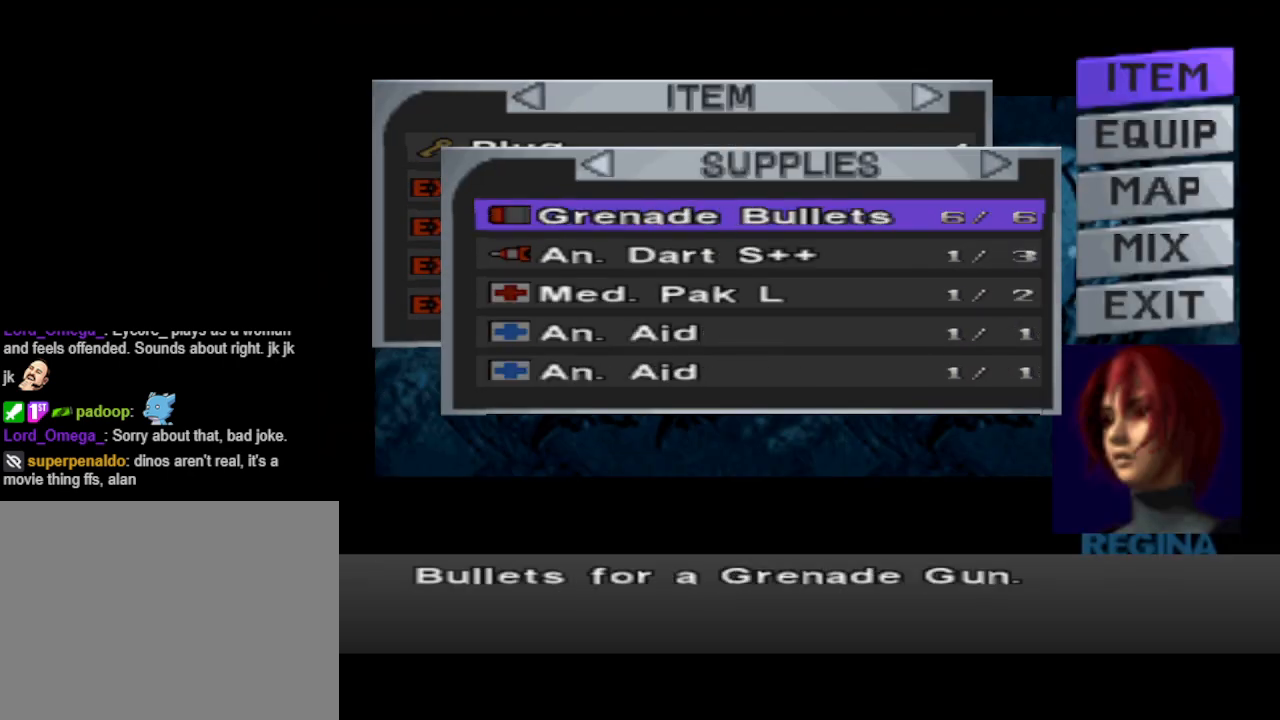
{"buttons": [], "events": [[367, "DPAD_UP", "down"], [467, "DPAD_UP", "up"]]}
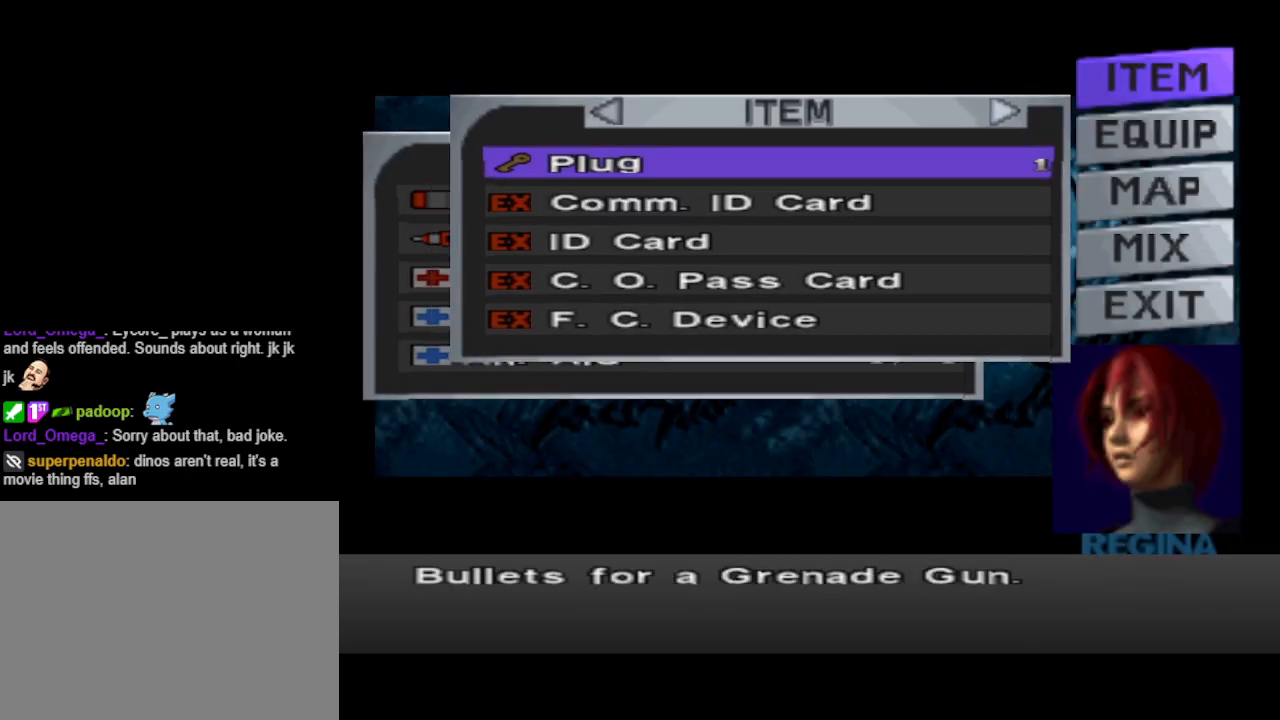
{"buttons": ["DPAD_RIGHT"], "events": [[467, "DPAD_RIGHT", "down"]]}
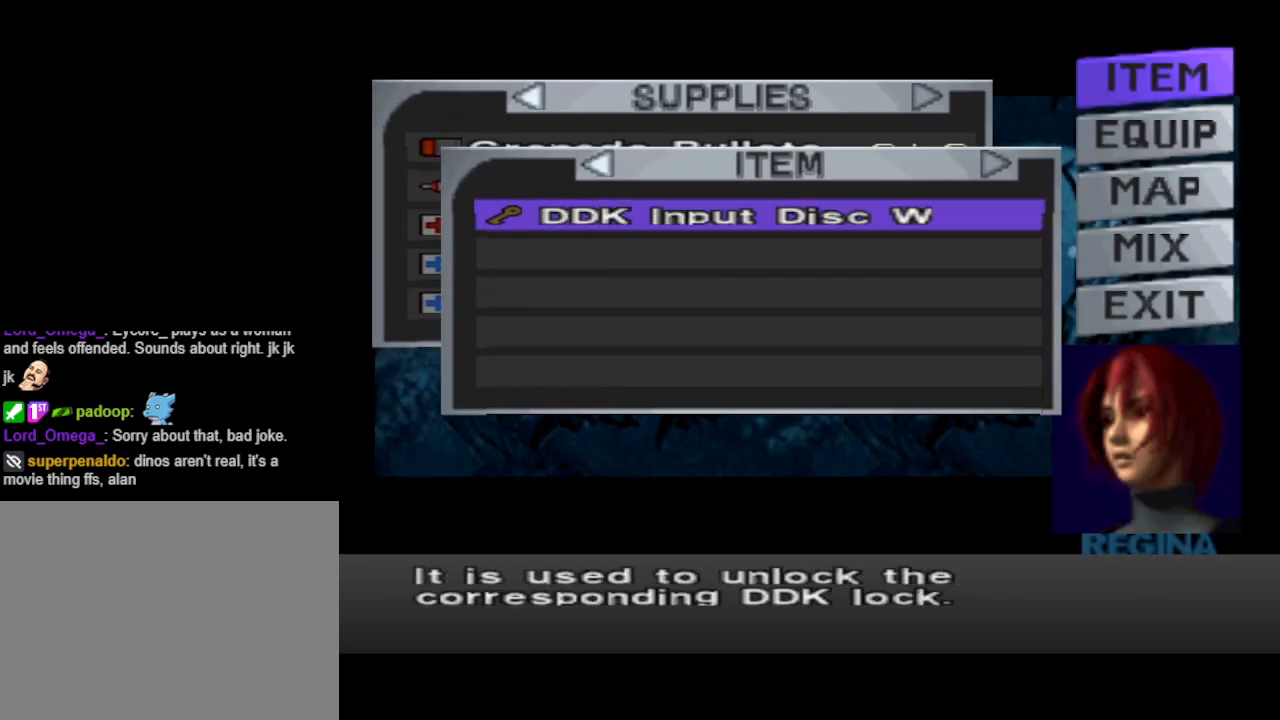
{"buttons": ["CIRCLE"], "events": [[33, "DPAD_RIGHT", "up"], [467, "CIRCLE", "down"]]}
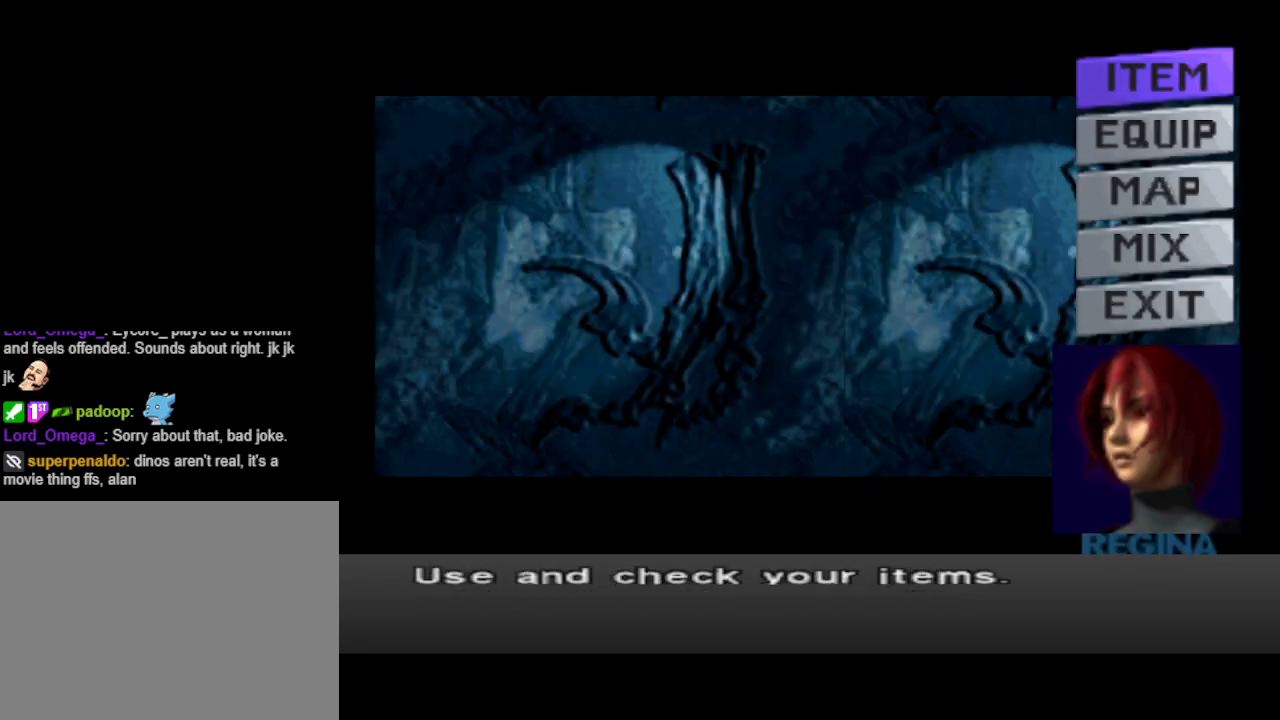
{"buttons": ["DPAD_LEFT"], "events": [[100, "CIRCLE", "up"], [167, "CIRCLE", "down"], [267, "CIRCLE", "up"], [433, "DPAD_LEFT", "down"]]}